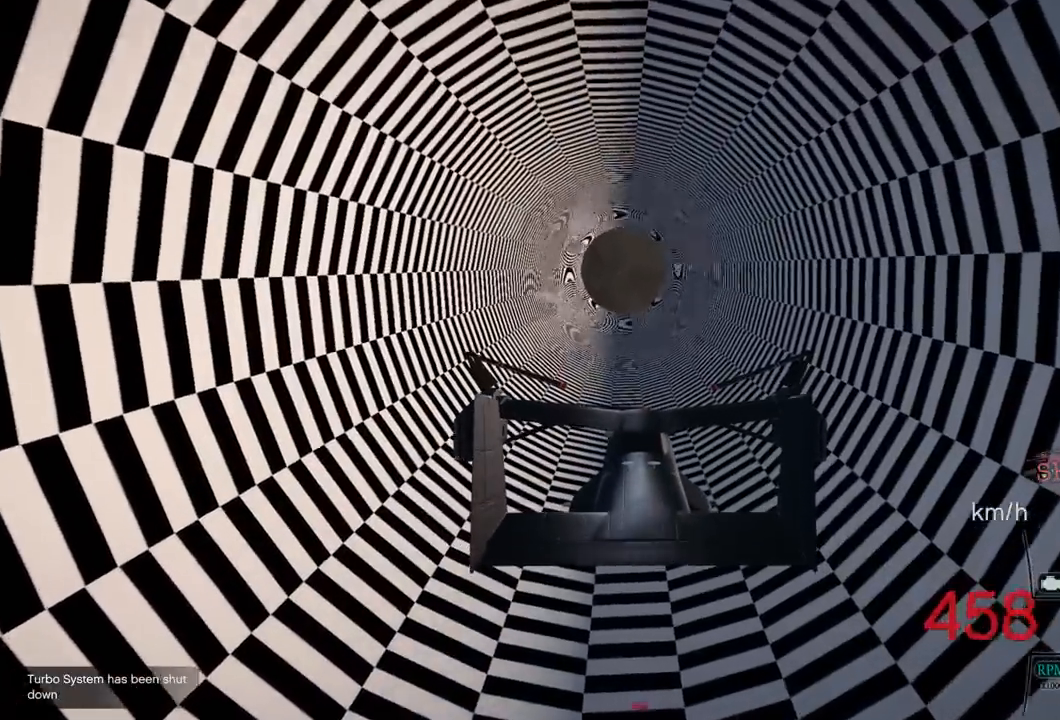
Gameplay with a controller (PlayStation layout); each line is a JSON object with the inputs held at the frame after it. "events" lists button and stick changes between this image and that frame as [ms after this image, input, new state], when the widget could be followed in between. Not read: L1 R1.
{"buttons": [], "left_stick": "center", "right_stick": "center", "events": []}
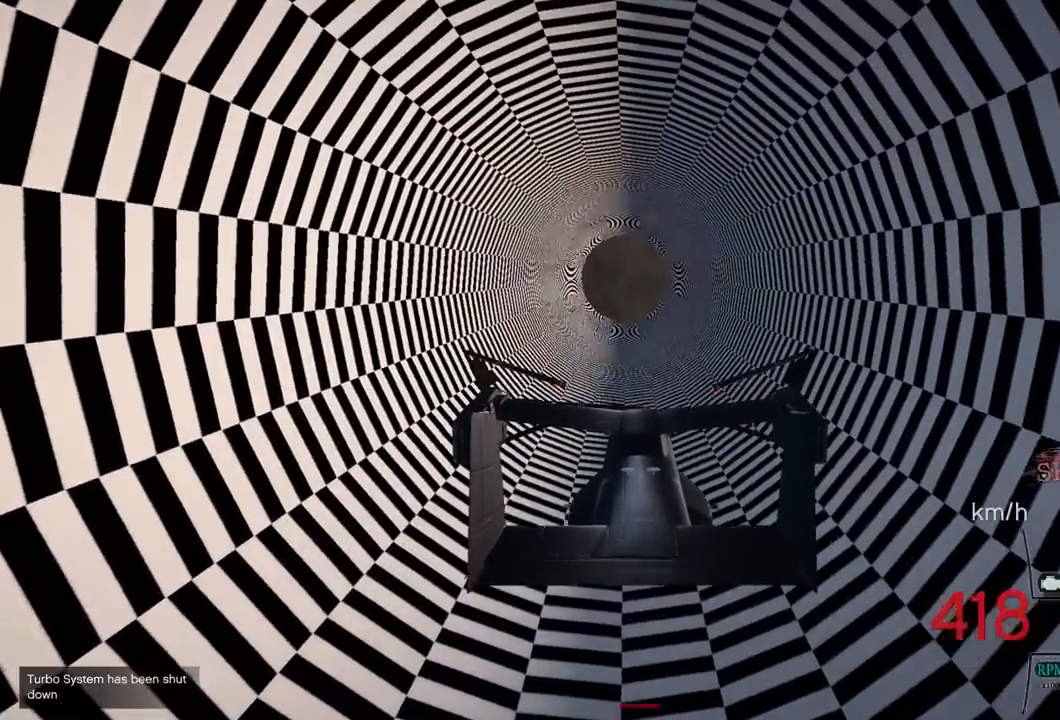
{"buttons": [], "left_stick": "center", "right_stick": "center", "events": []}
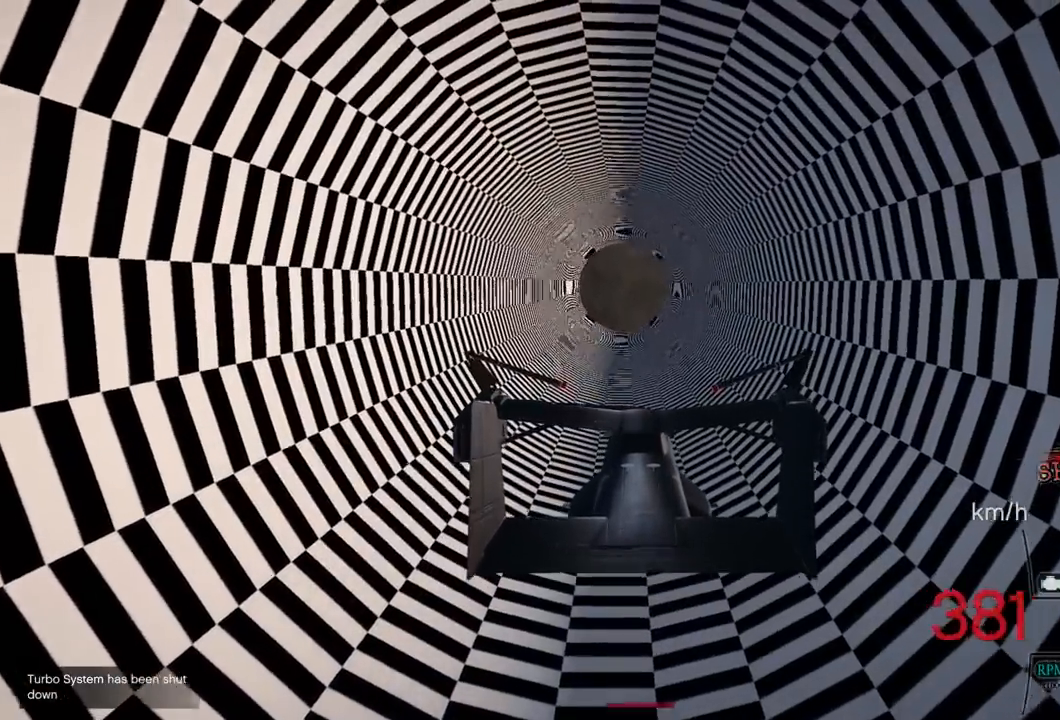
{"buttons": [], "left_stick": "center", "right_stick": "center", "events": []}
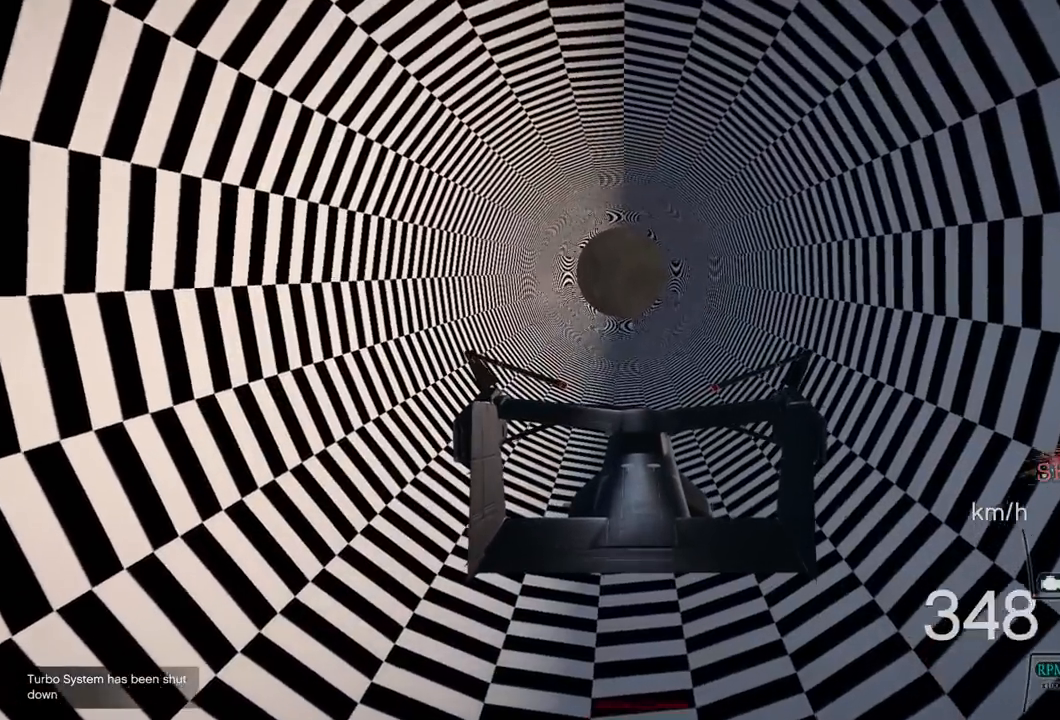
{"buttons": [], "left_stick": "center", "right_stick": "center", "events": []}
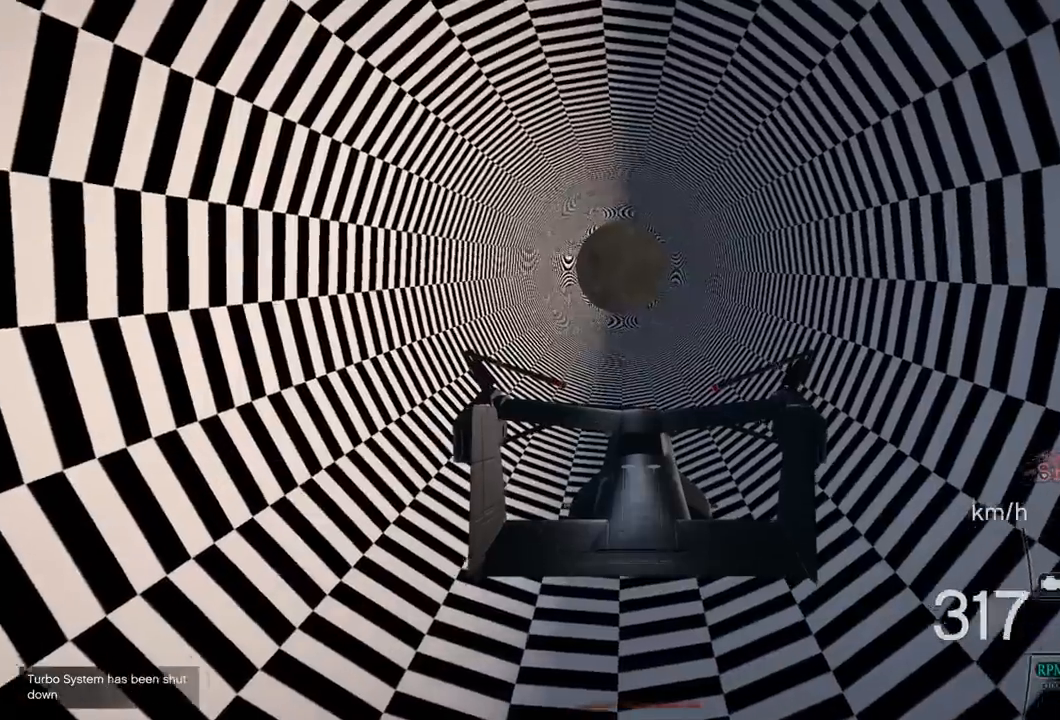
{"buttons": [], "left_stick": "center", "right_stick": "center", "events": []}
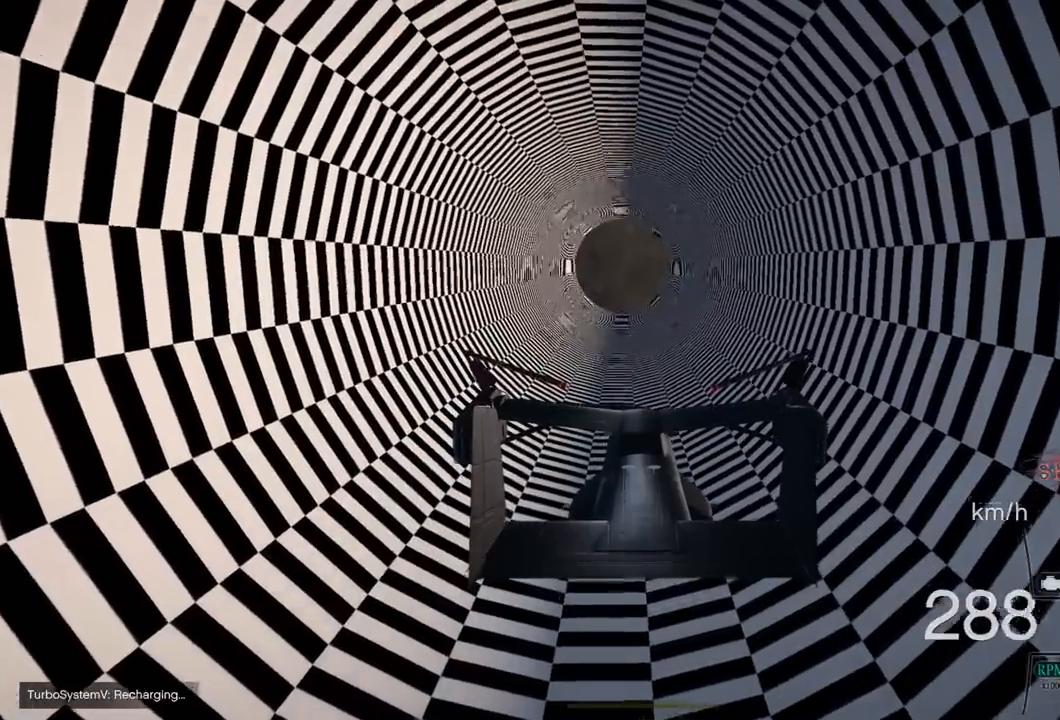
{"buttons": [], "left_stick": "center", "right_stick": "center", "events": []}
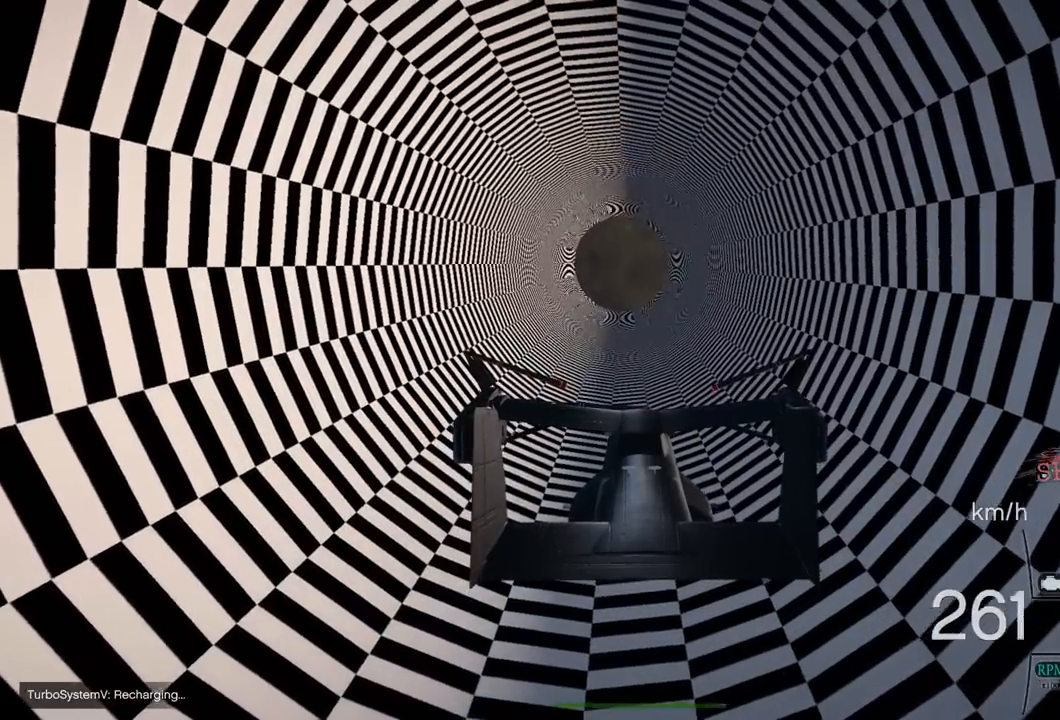
{"buttons": [], "left_stick": "center", "right_stick": "center", "events": []}
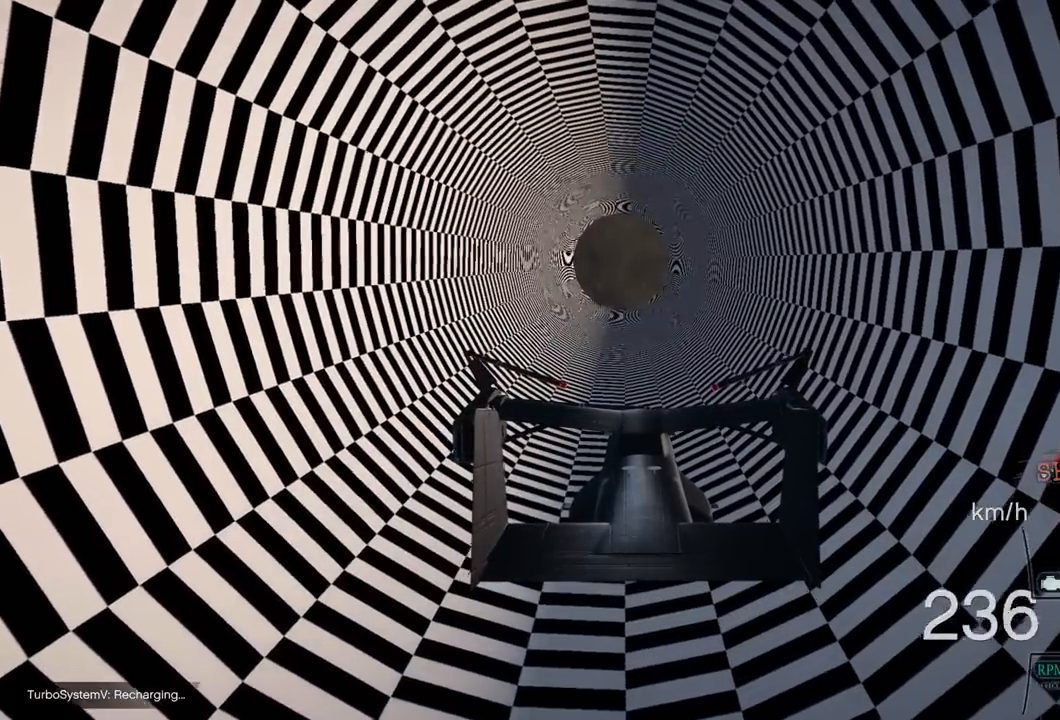
{"buttons": [], "left_stick": "center", "right_stick": "center", "events": []}
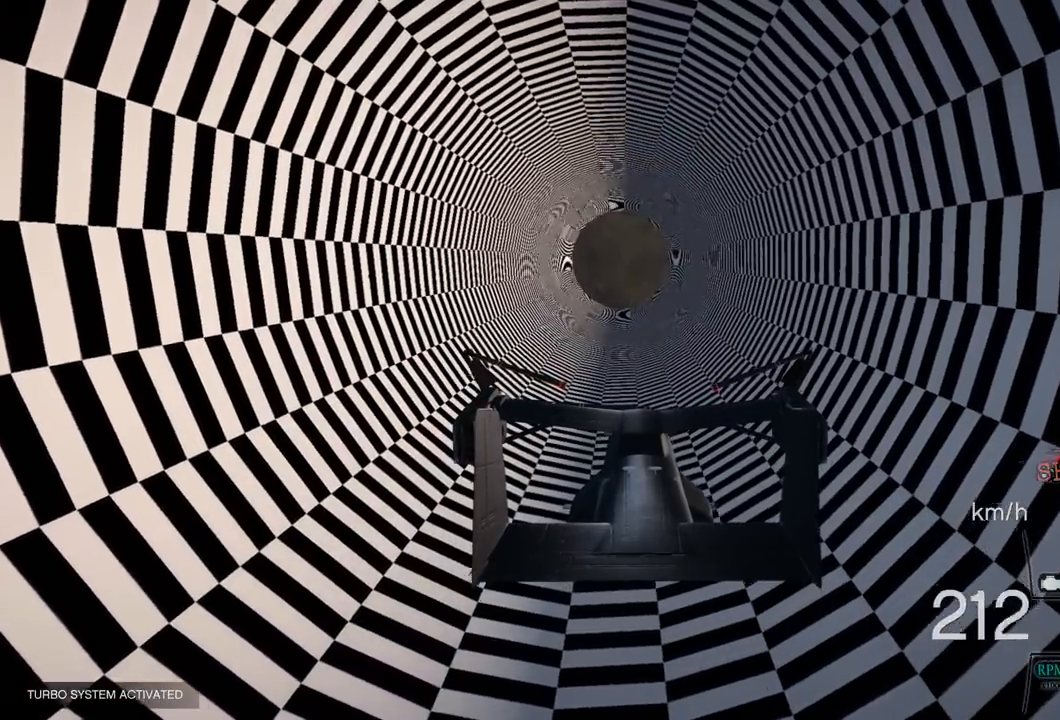
{"buttons": [], "left_stick": "center", "right_stick": "center", "events": []}
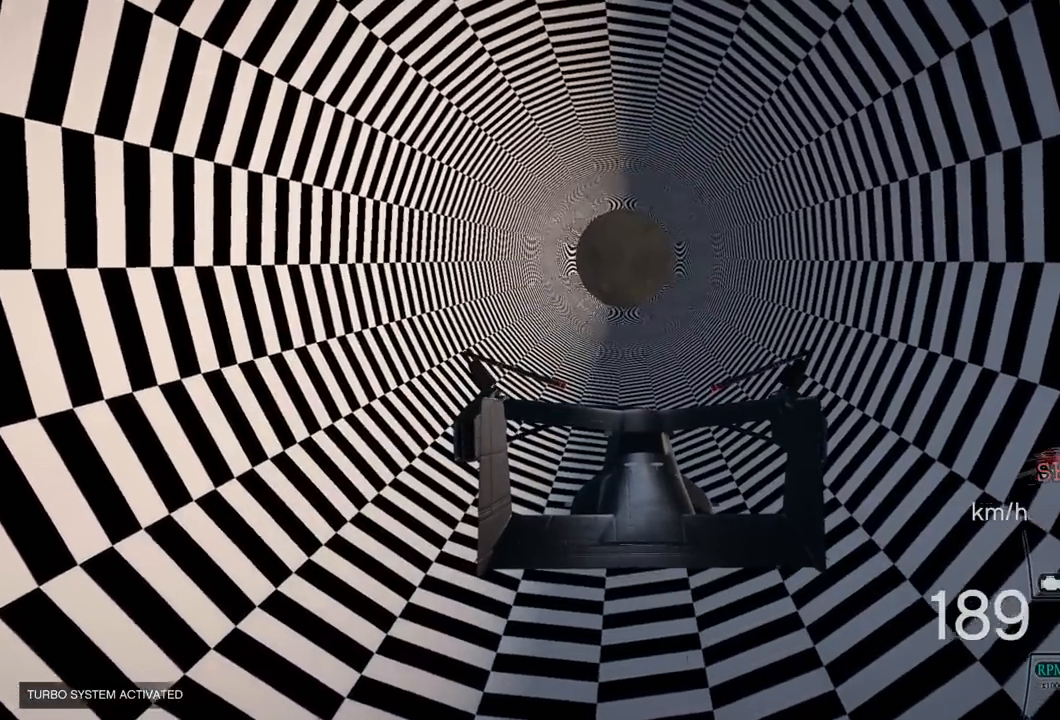
{"buttons": [], "left_stick": "center", "right_stick": "center", "events": []}
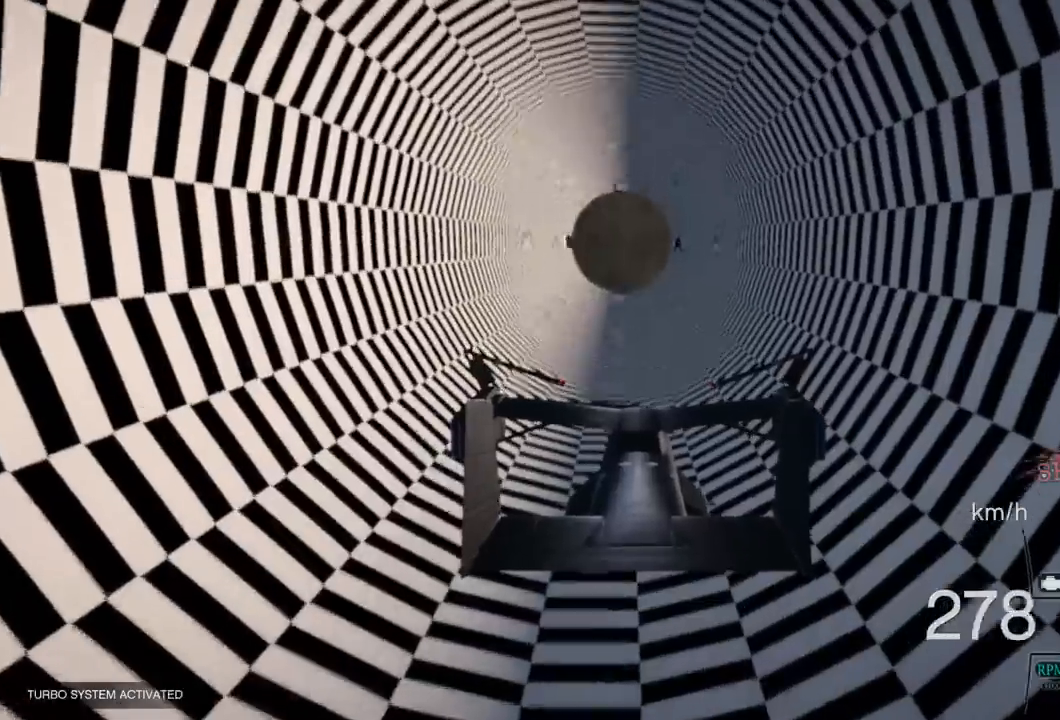
{"buttons": [], "left_stick": "center", "right_stick": "left", "events": [[350, "right_stick", "left"]]}
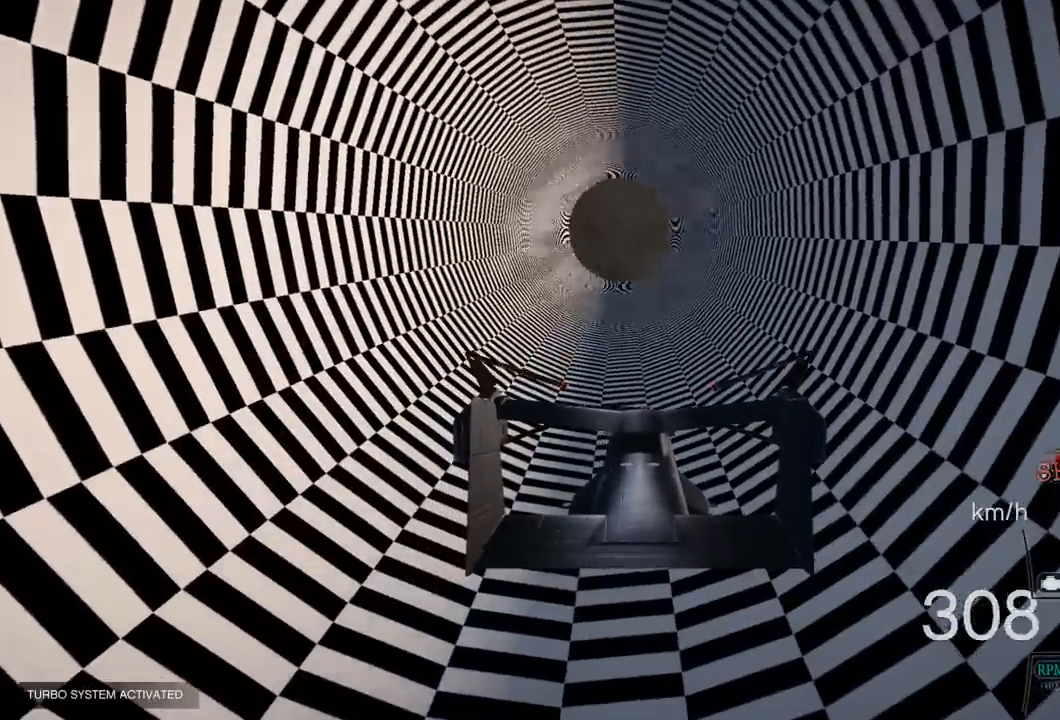
{"buttons": [], "left_stick": "center", "right_stick": "left", "events": []}
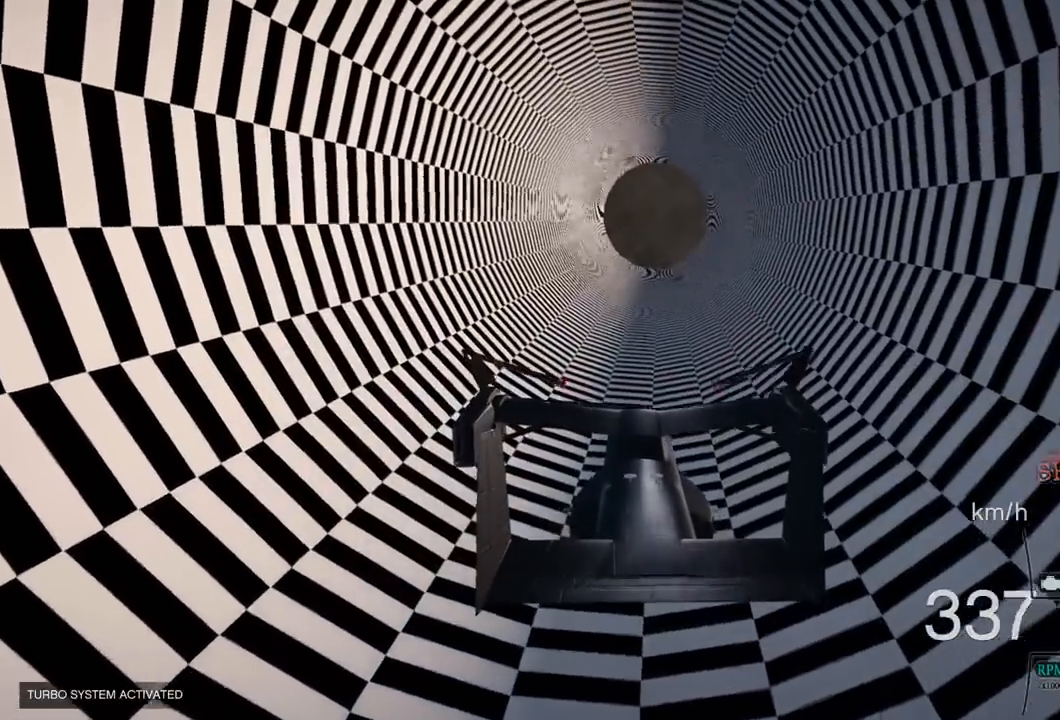
{"buttons": [], "left_stick": "center", "right_stick": "left", "events": []}
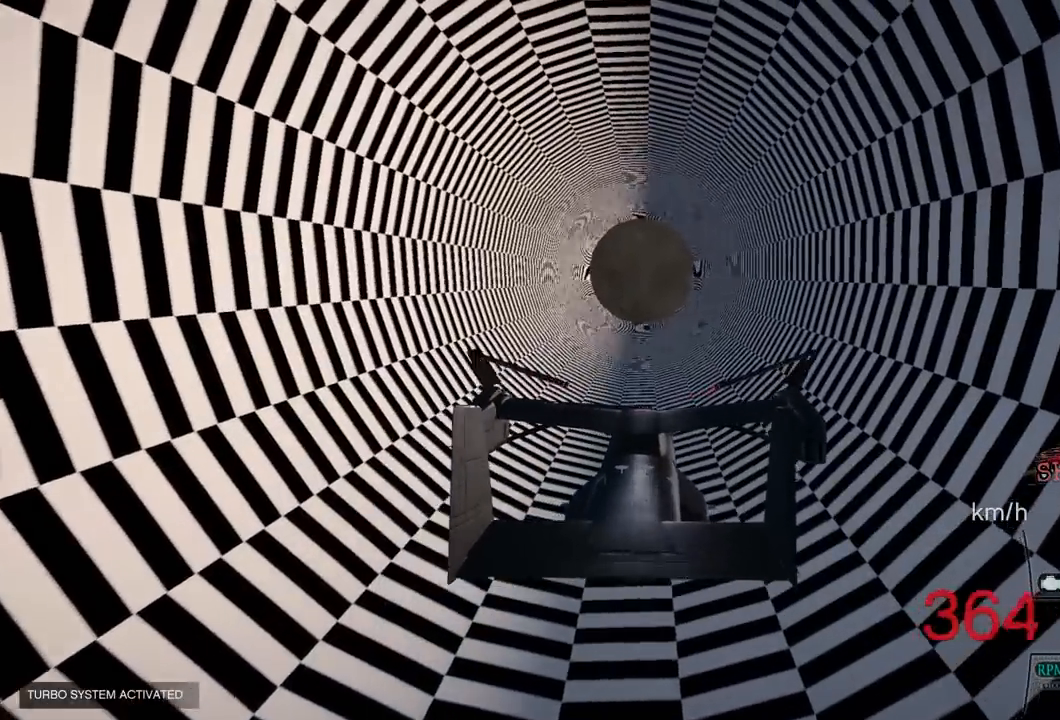
{"buttons": [], "left_stick": "center", "right_stick": "center", "events": [[33, "right_stick", "center"]]}
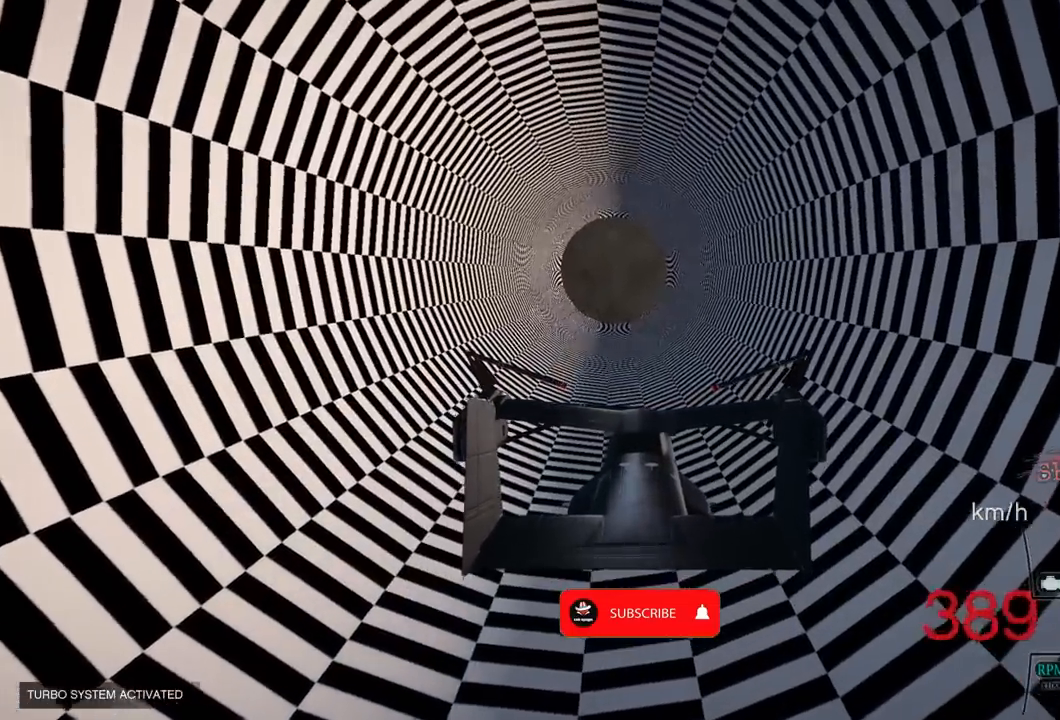
{"buttons": [], "left_stick": "center", "right_stick": "center", "events": []}
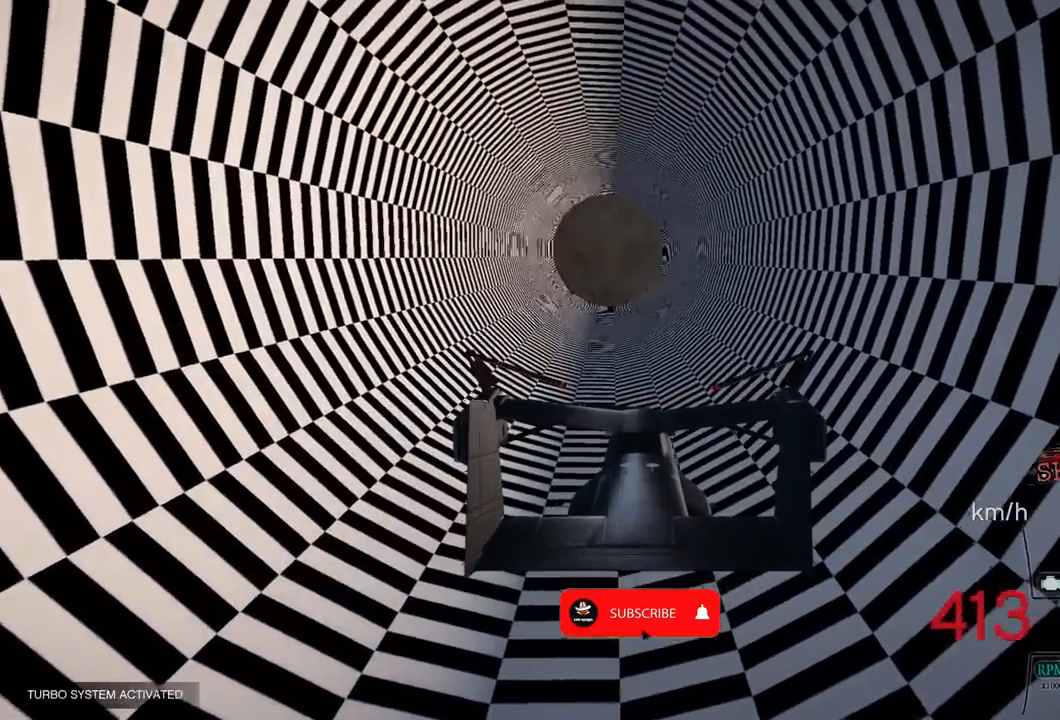
{"buttons": [], "left_stick": "center", "right_stick": "center", "events": []}
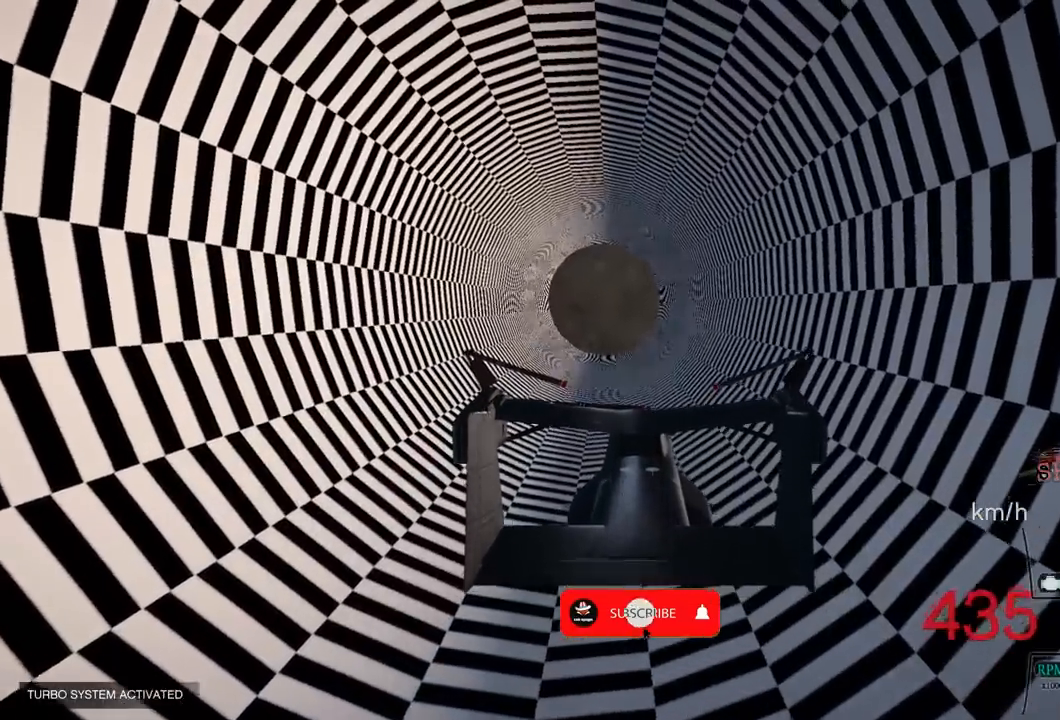
{"buttons": ["R2"], "left_stick": "center", "right_stick": "center", "events": [[317, "R2", "down"]]}
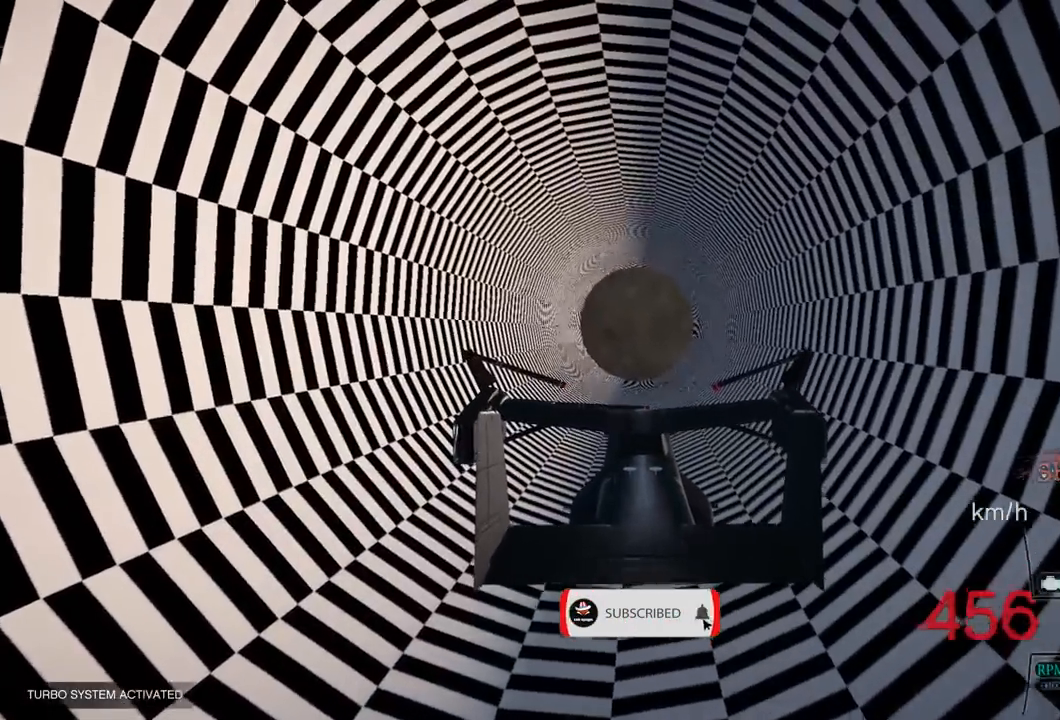
{"buttons": ["R2"], "left_stick": "center", "right_stick": "center", "events": []}
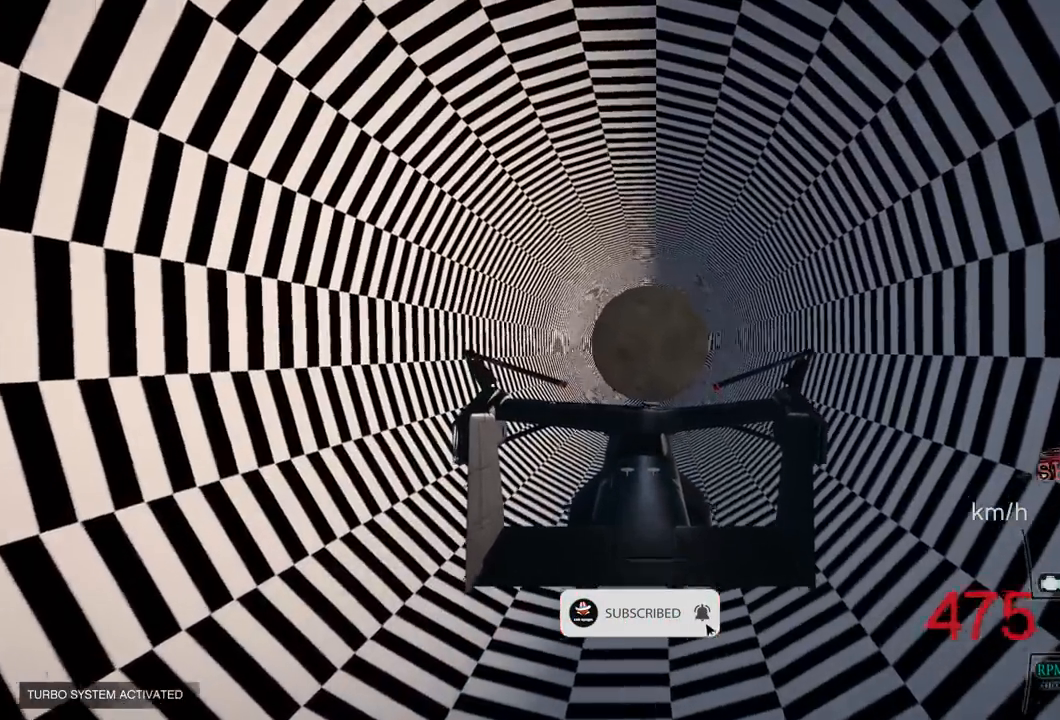
{"buttons": ["R2"], "left_stick": "center", "right_stick": "center", "events": []}
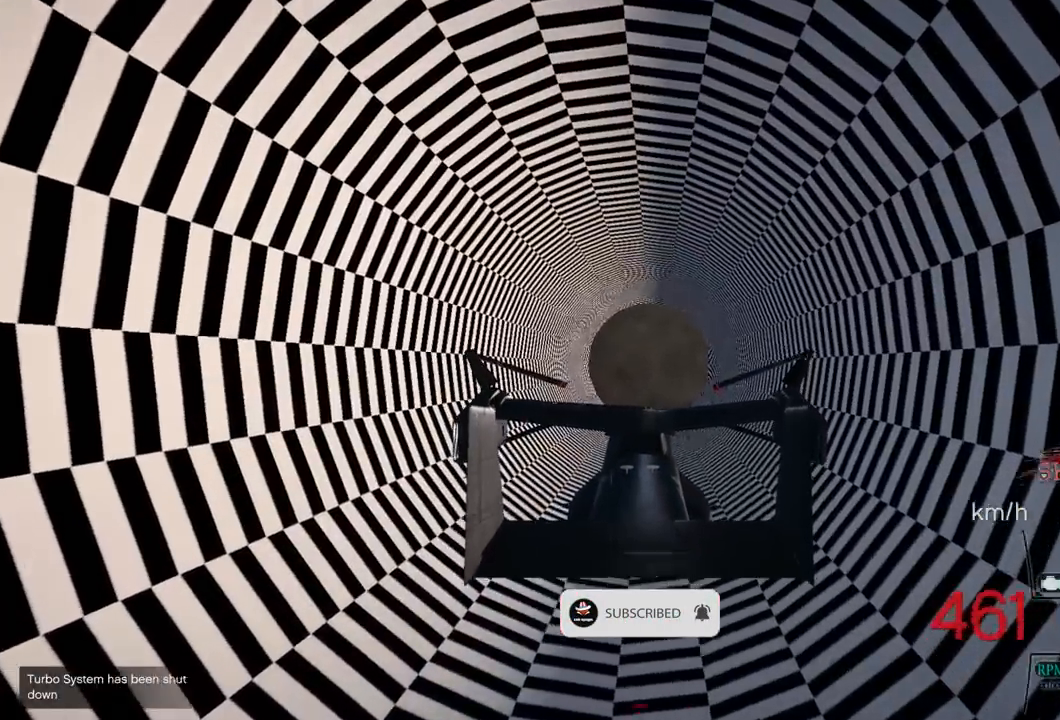
{"buttons": ["R2"], "left_stick": "center", "right_stick": "center", "events": []}
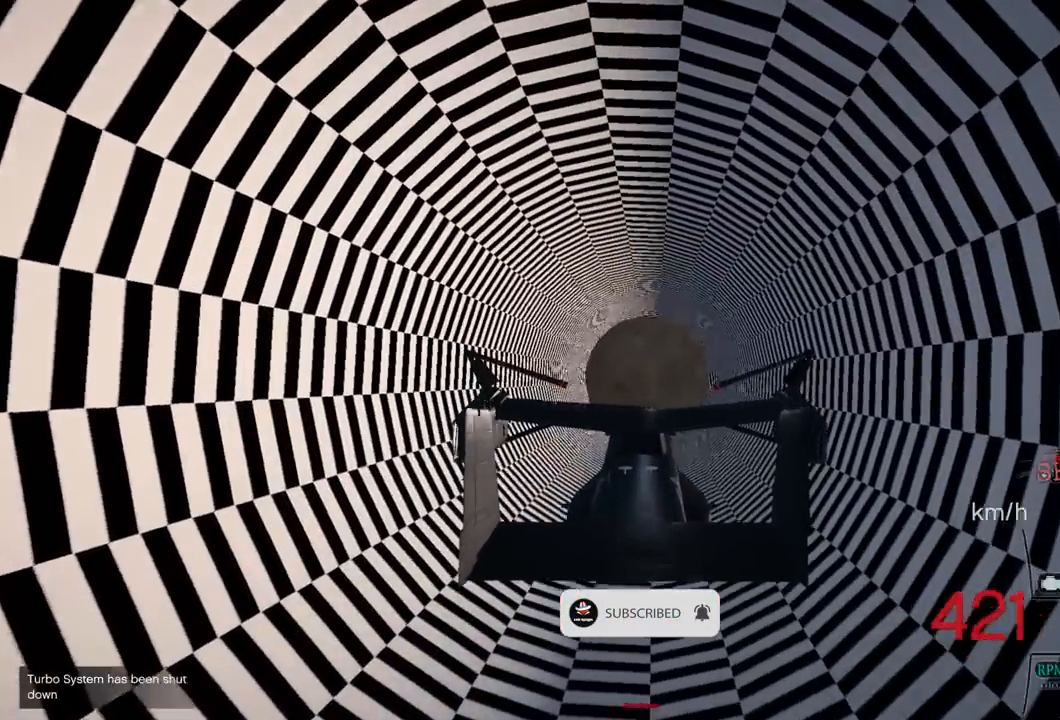
{"buttons": ["R2"], "left_stick": "center", "right_stick": "center", "events": []}
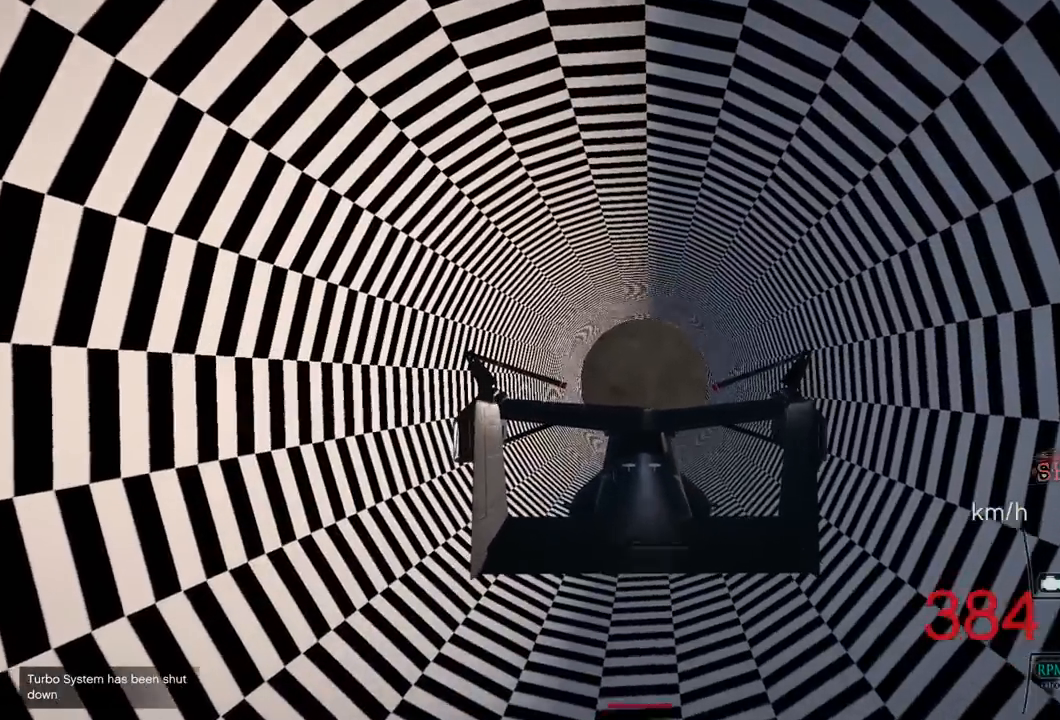
{"buttons": ["R2"], "left_stick": "center", "right_stick": "center", "events": []}
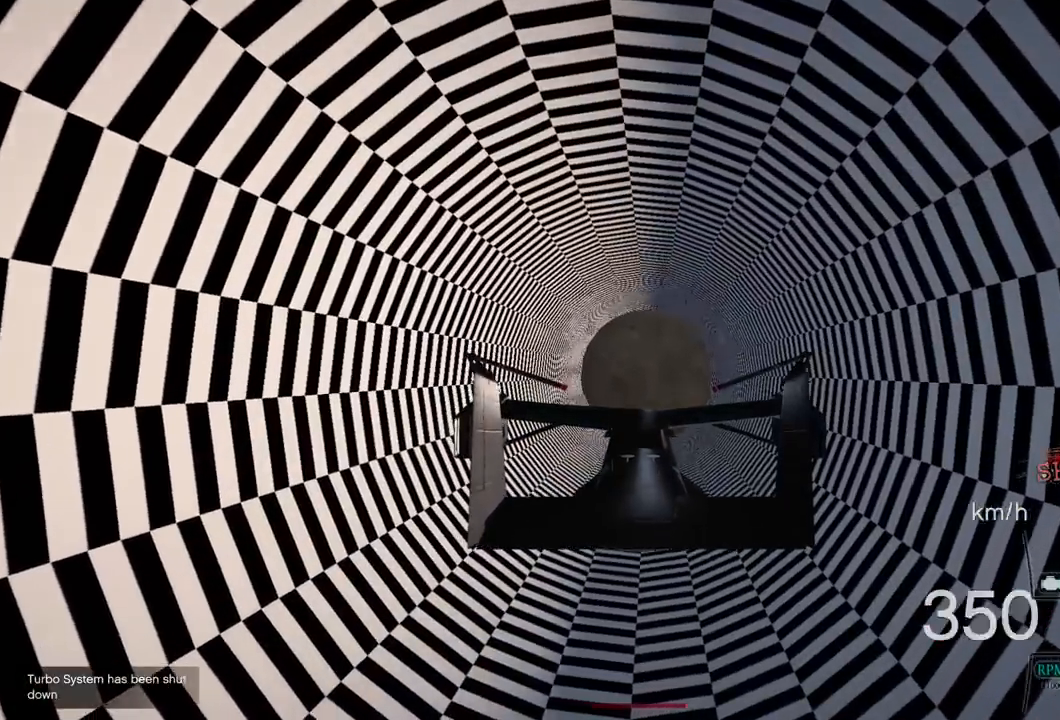
{"buttons": ["R2"], "left_stick": "center", "right_stick": "center", "events": []}
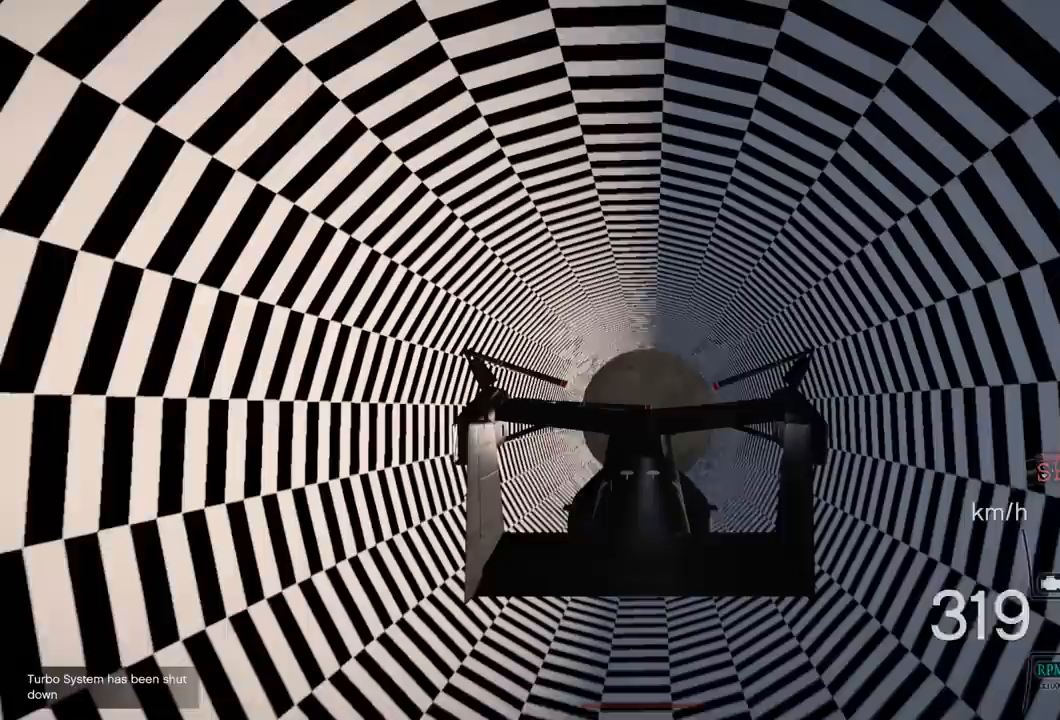
{"buttons": ["R2"], "left_stick": "center", "right_stick": "center", "events": []}
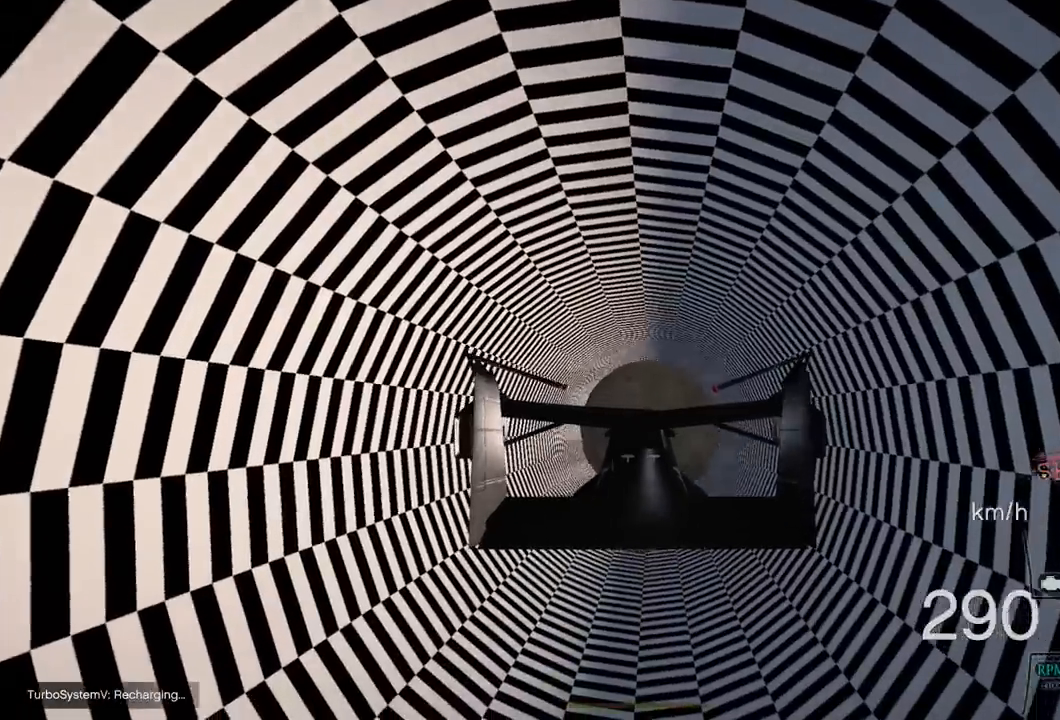
{"buttons": ["R2"], "left_stick": "center", "right_stick": "center", "events": []}
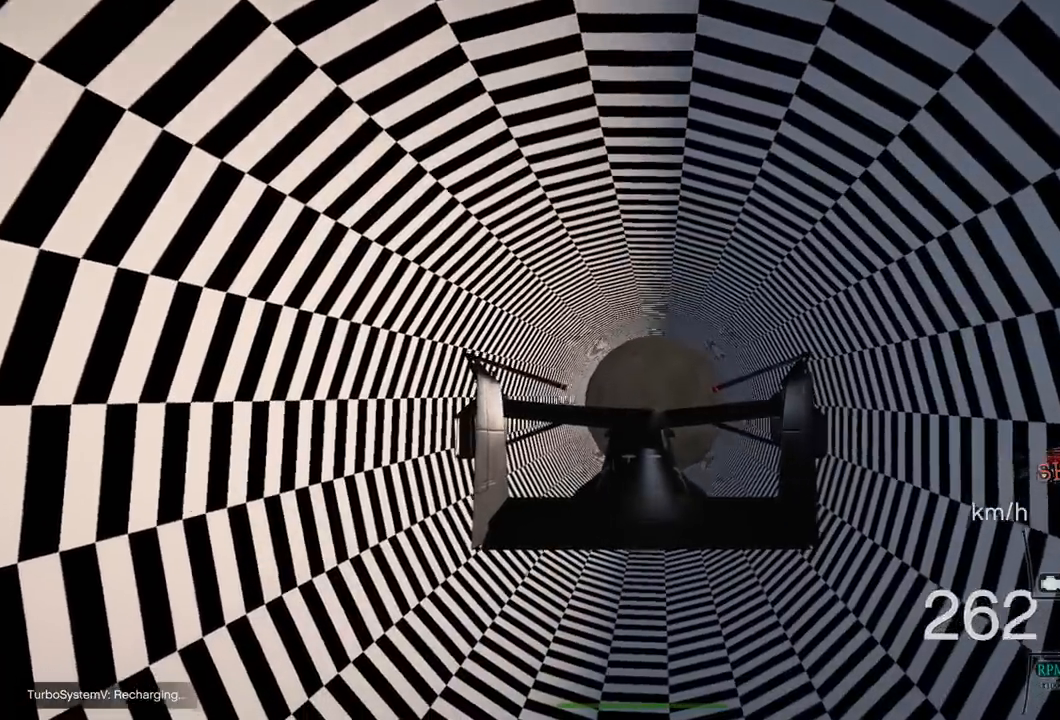
{"buttons": ["R2"], "left_stick": "center", "right_stick": "center", "events": []}
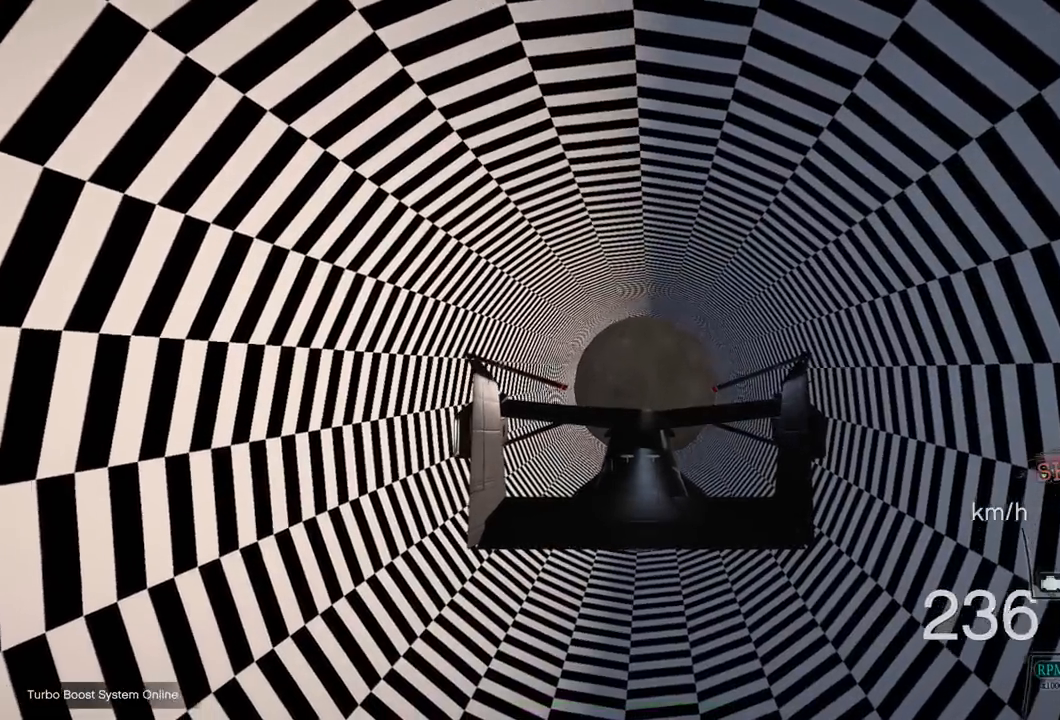
{"buttons": ["R2"], "left_stick": "center", "right_stick": "center", "events": []}
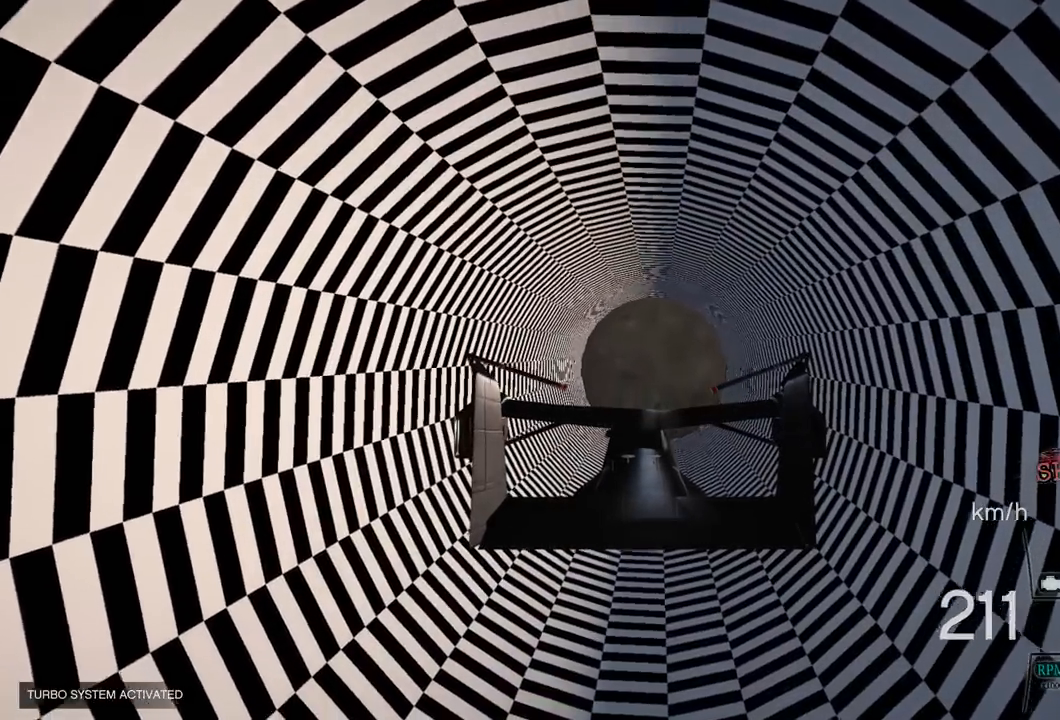
{"buttons": ["R2"], "left_stick": "center", "right_stick": "center", "events": []}
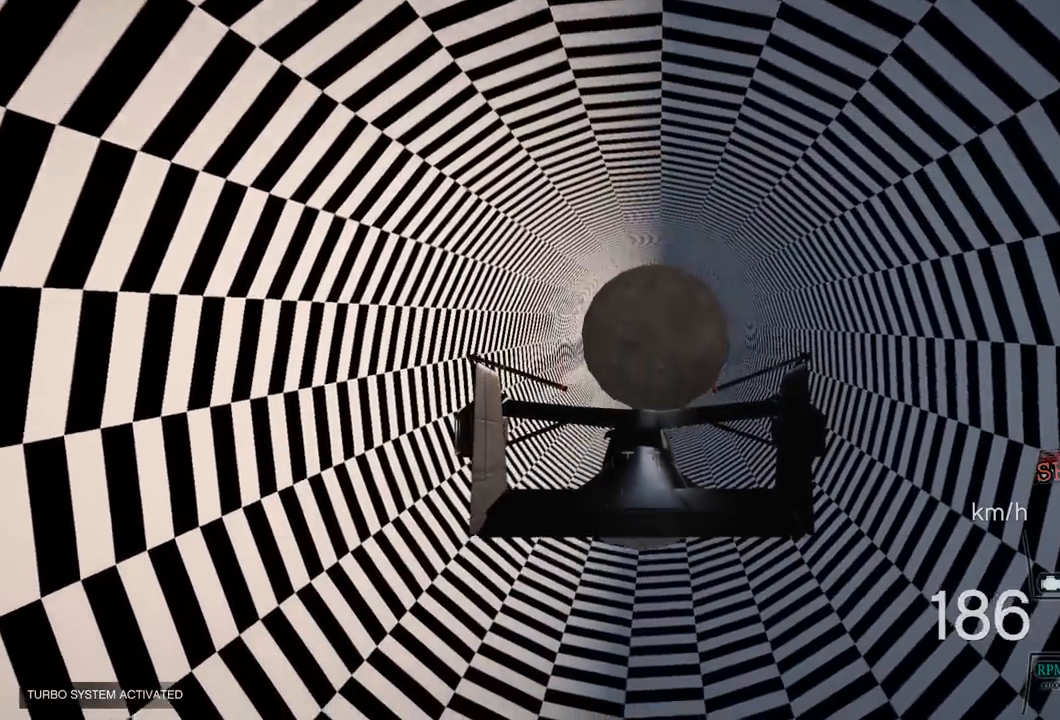
{"buttons": ["R2"], "left_stick": "center", "right_stick": "center", "events": []}
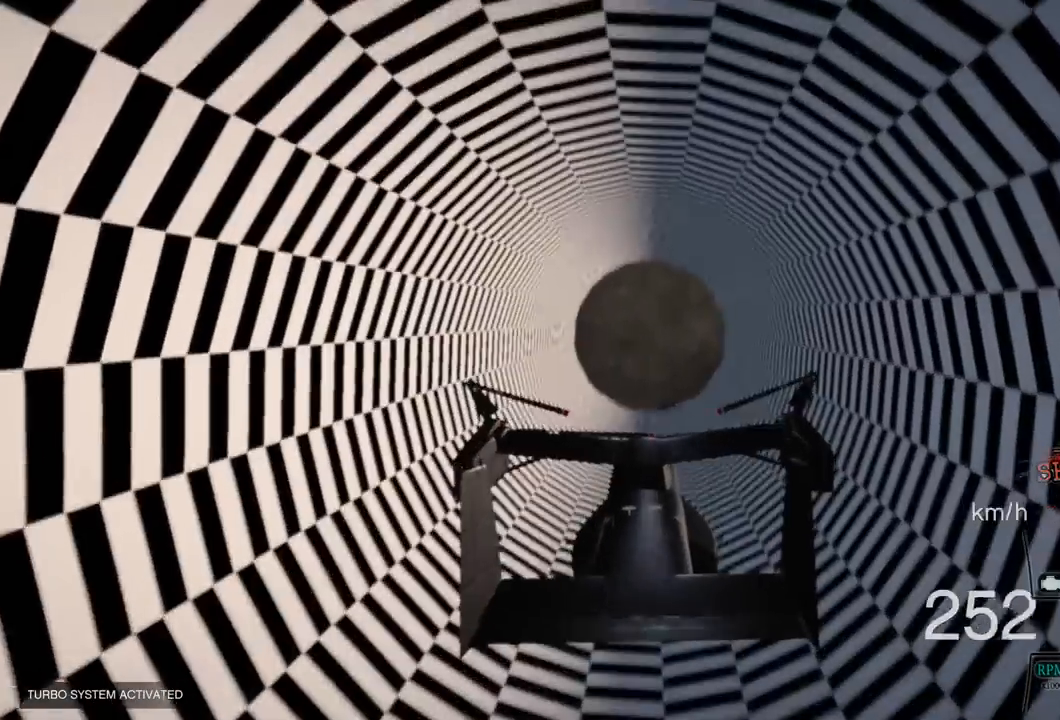
{"buttons": ["R2"], "left_stick": "center", "right_stick": "center", "events": []}